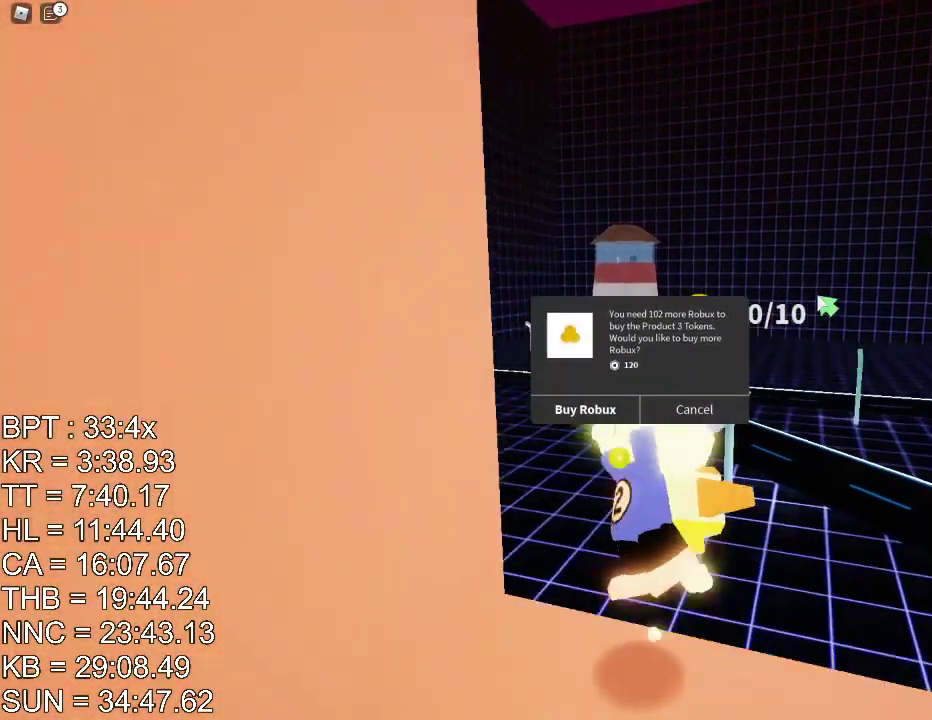
Gameplay with keyboard and mouse; each line is a JSON object with the keys and mouse buttons held at the frame after it. "events" lists presses ("down") and releases ("up") of "a", "ctrl", "d", "e", "q", "s", "shift", "space", "w", "mouse_left", "mouse_wheel", "mouse_right", "mouse_mb4" and "mouse_mb5" between this image and that frame as [ms after this image, input, new state], when the widget could be followed in between. "mouse_left", "mouse_wheel", "mouse_right", "mouse_mb4", "mouse_mb5" = the "left", "wheel", "right", "mb4", "mb5" buttons of the "mouse" list. No other keys are recorded. "wheel" means that the mouse wheel is clicked or scrolled. Mouse movement is not recorded.
{"keys": ["s"], "mouse": [], "events": [[250, "mouse_right", "up"]]}
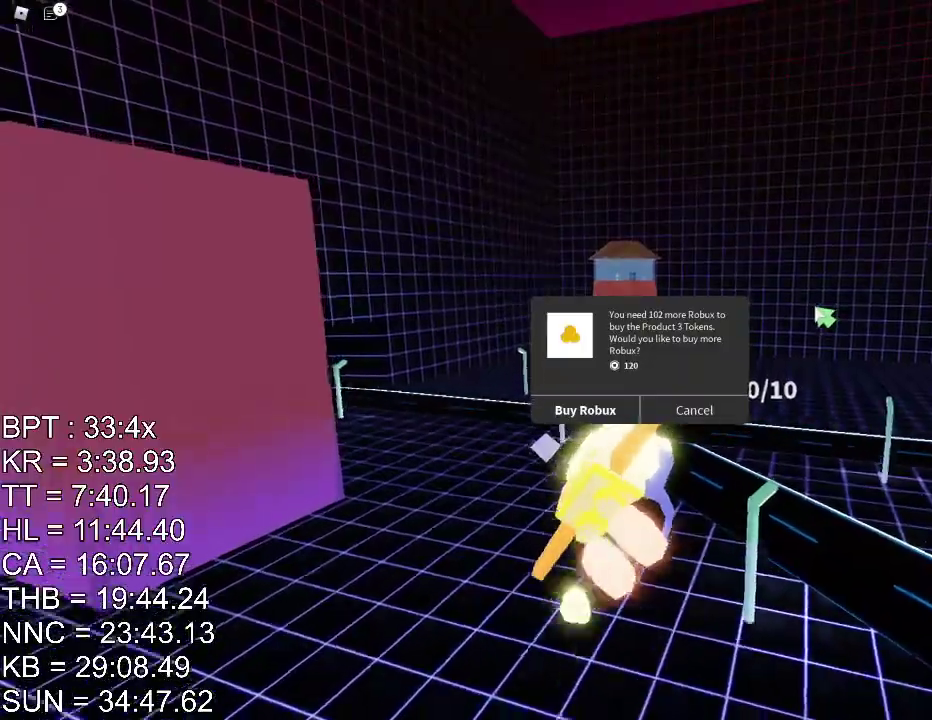
{"keys": ["s"], "mouse": ["right"], "events": [[434, "mouse_right", "down"]]}
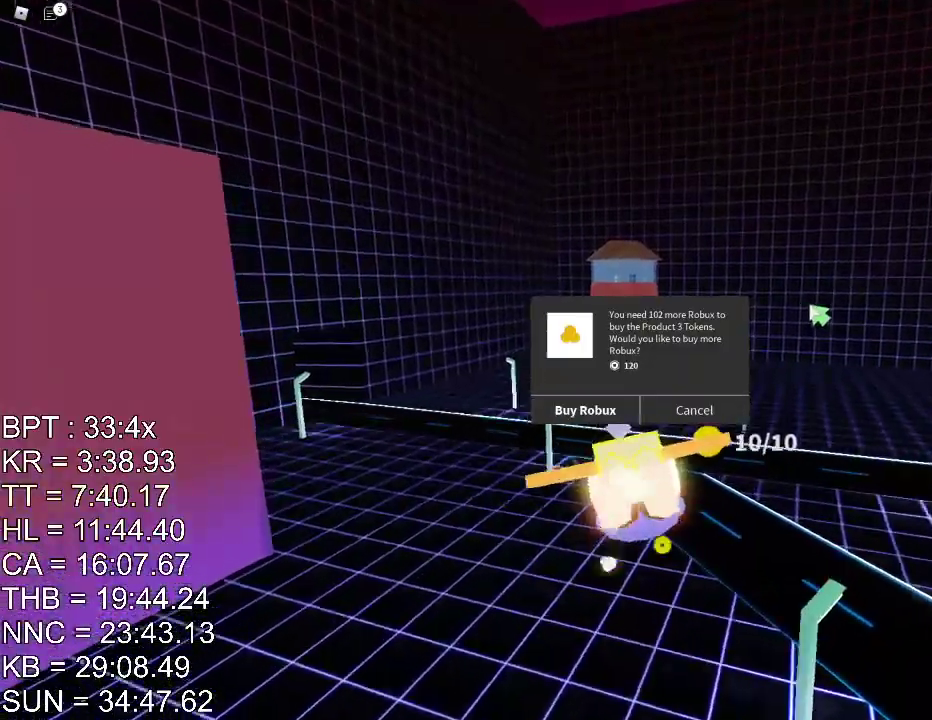
{"keys": ["w"], "mouse": ["right"], "events": [[150, "s", "up"], [300, "w", "down"]]}
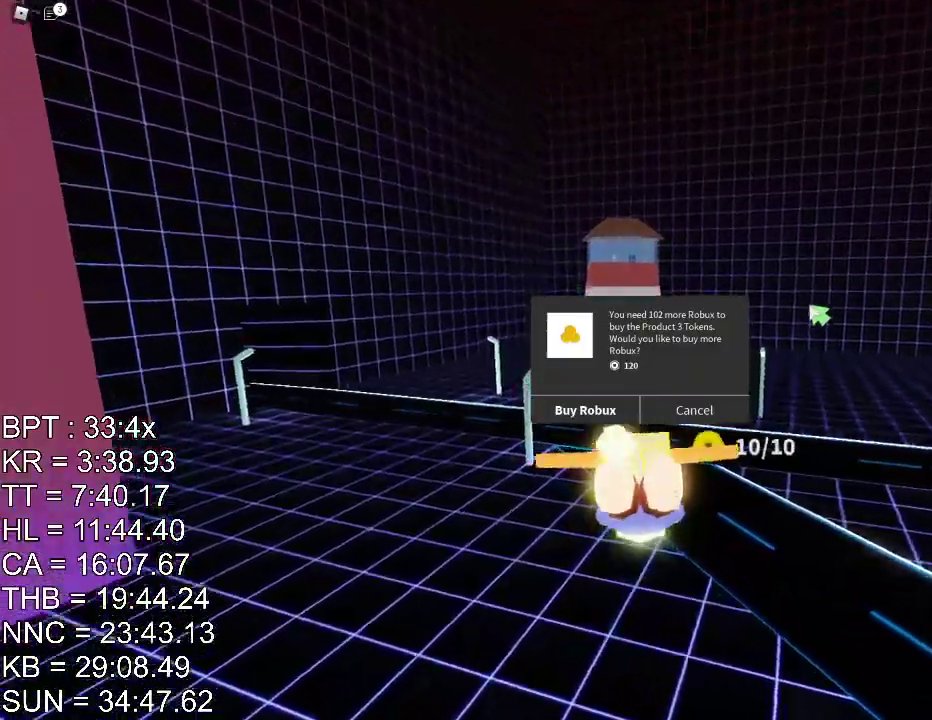
{"keys": [], "mouse": ["right"], "events": [[167, "mouse_right", "up"], [167, "w", "up"], [317, "mouse_right", "down"]]}
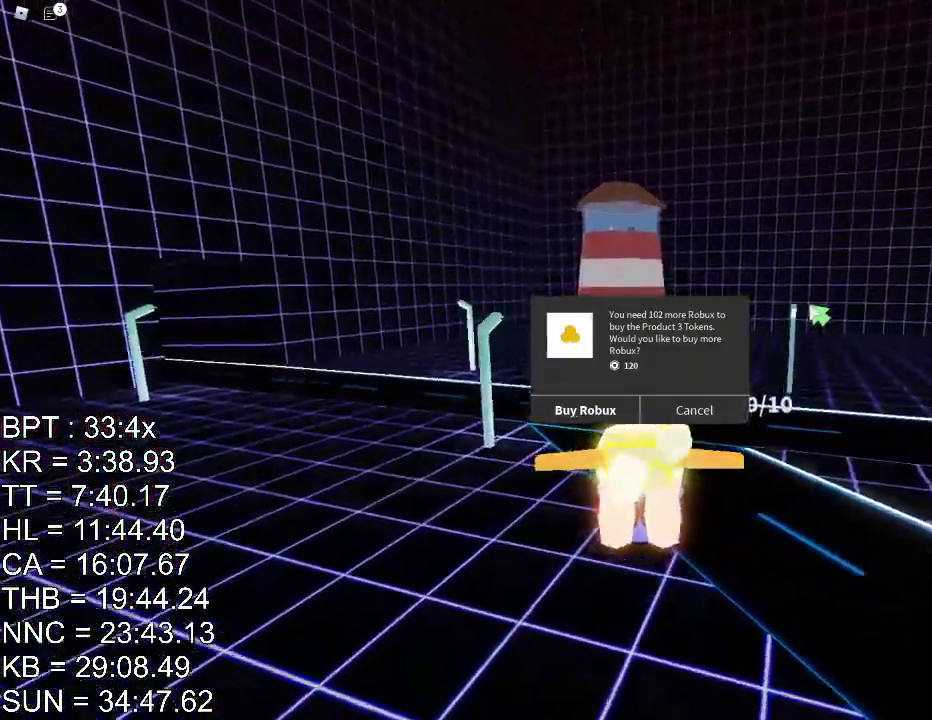
{"keys": ["w"], "mouse": ["right"], "events": [[300, "w", "down"]]}
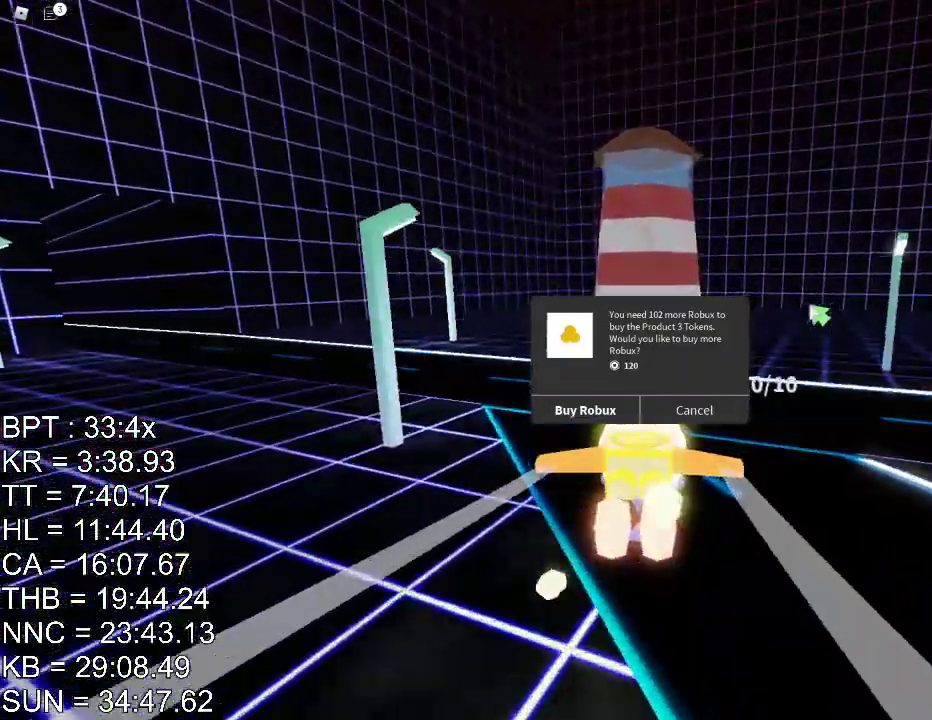
{"keys": ["w"], "mouse": ["right"], "events": []}
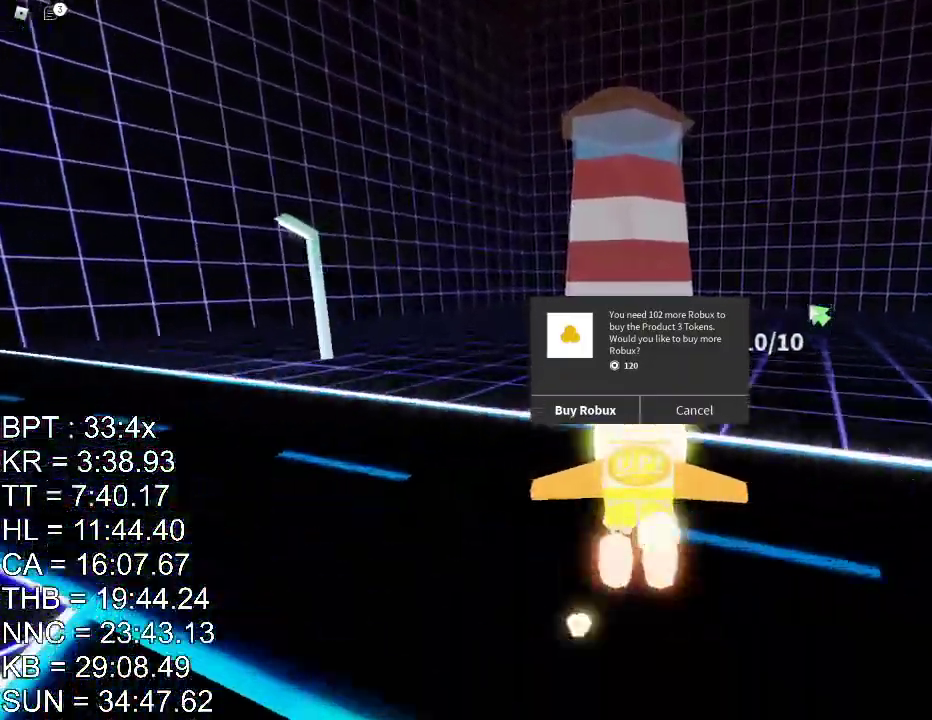
{"keys": [], "mouse": ["right"], "events": [[117, "w", "up"], [200, "a", "down"], [267, "a", "up"]]}
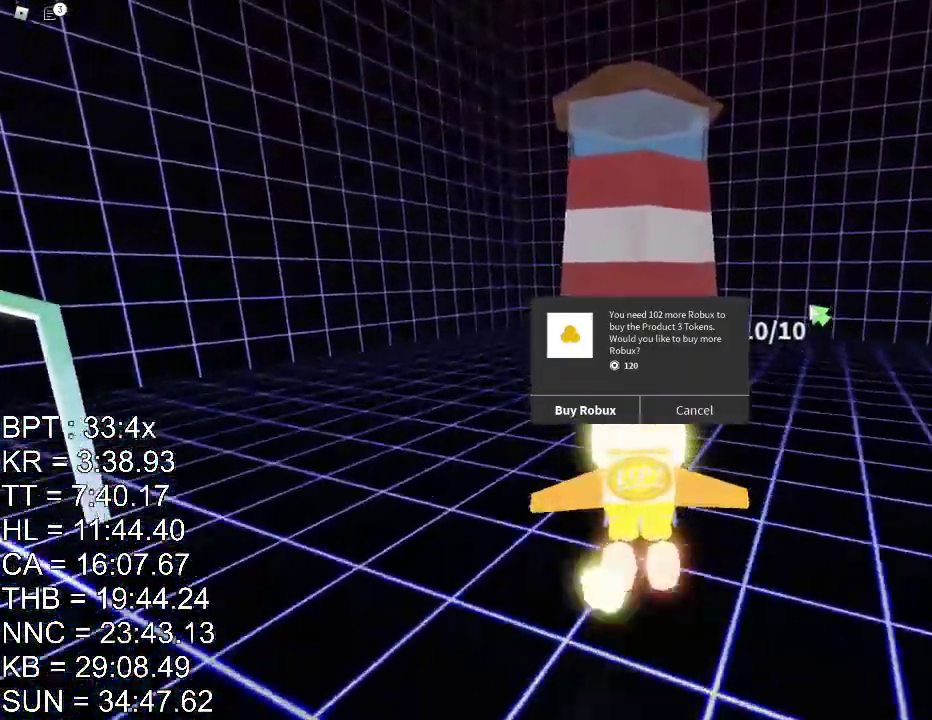
{"keys": [], "mouse": ["right"], "events": [[233, "a", "down"], [283, "w", "down"], [300, "a", "up"], [333, "w", "up"]]}
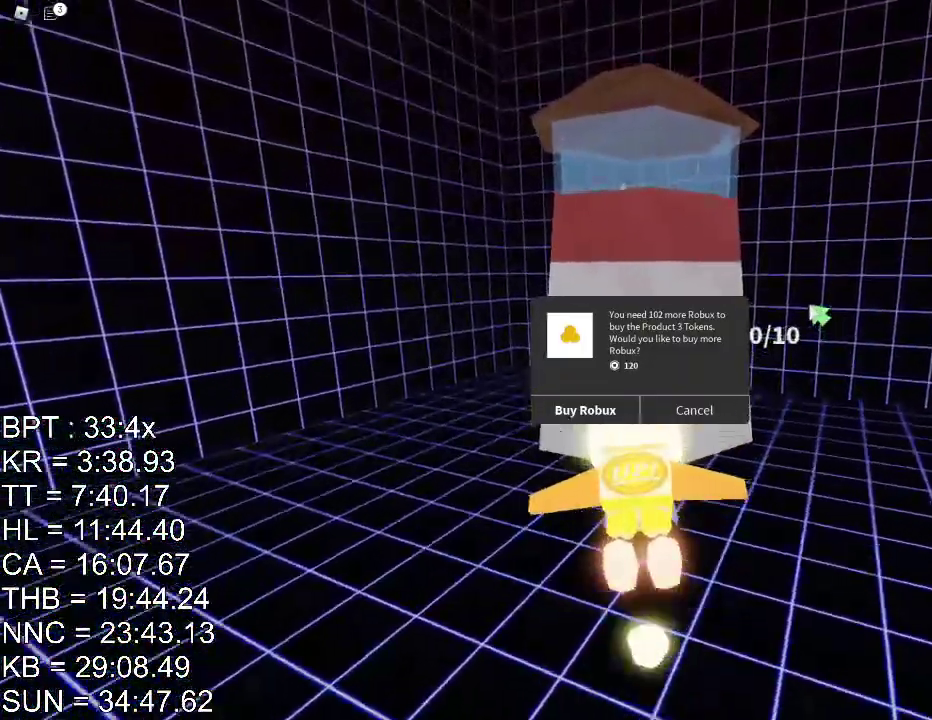
{"keys": [], "mouse": [], "events": [[134, "mouse_right", "up"], [267, "d", "down"], [267, "w", "down"], [334, "d", "up"], [467, "w", "up"]]}
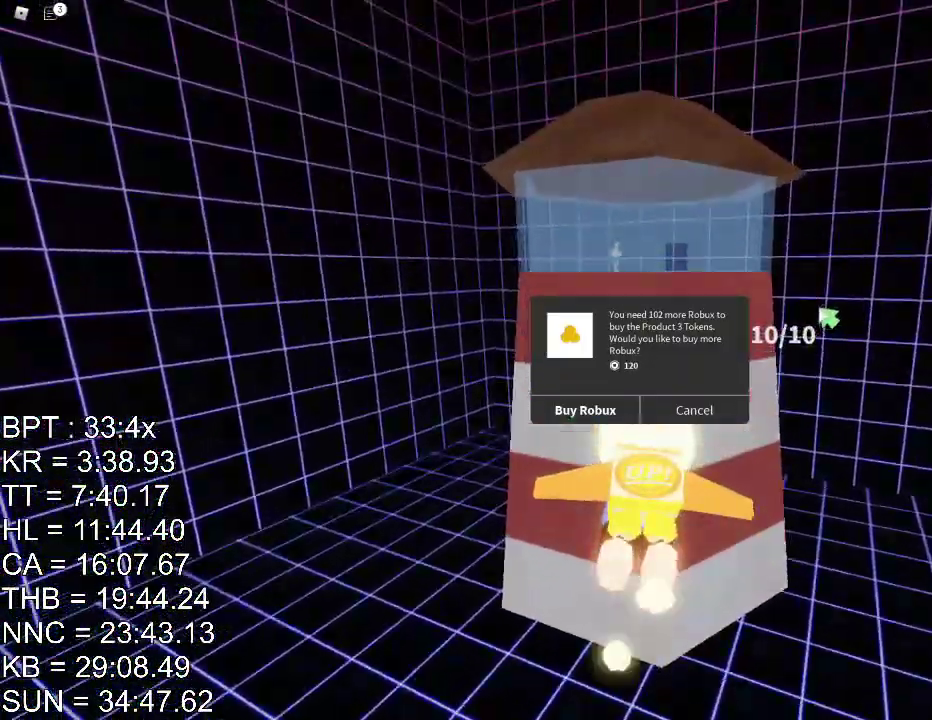
{"keys": [], "mouse": [], "events": []}
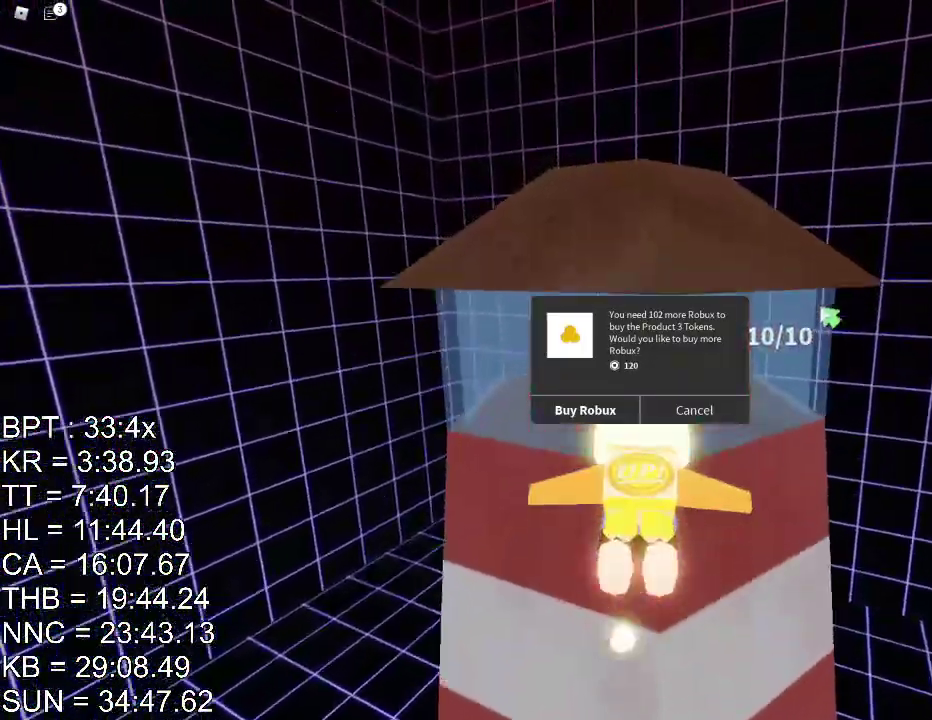
{"keys": ["s"], "mouse": ["right"], "events": [[17, "s", "down"], [250, "mouse_right", "down"]]}
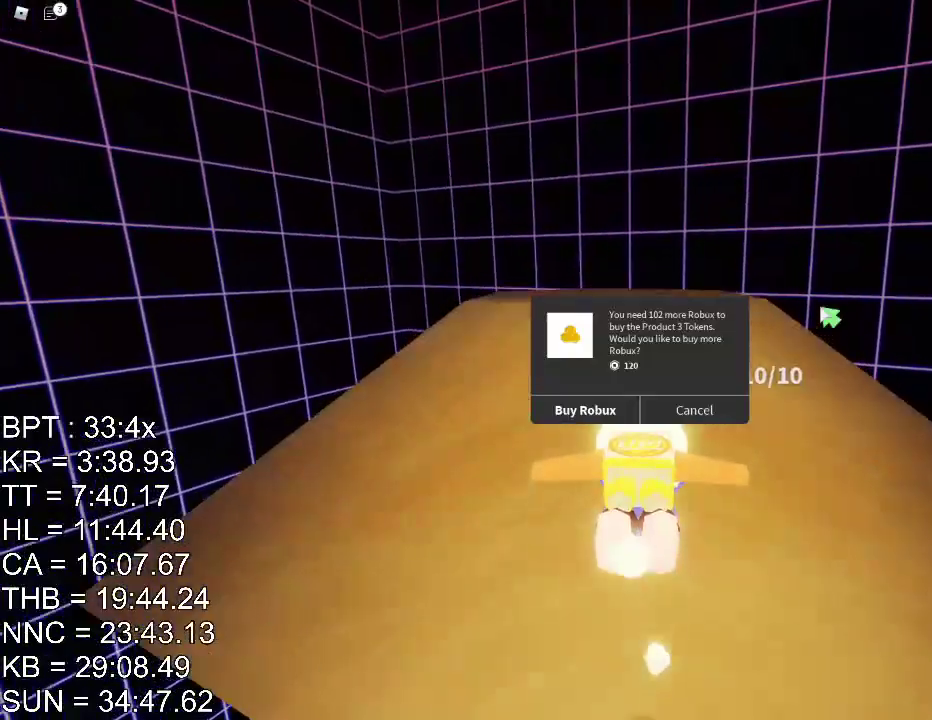
{"keys": ["d", "space"], "mouse": ["right"]}
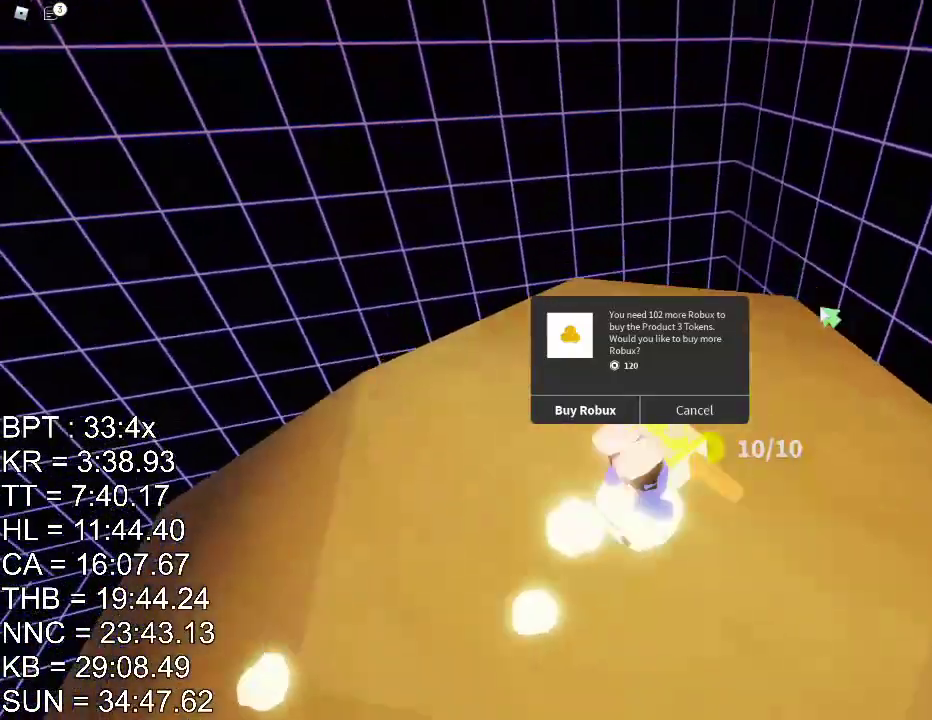
{"keys": ["d"], "mouse": [], "events": [[50, "space", "up"], [501, "mouse_right", "up"]]}
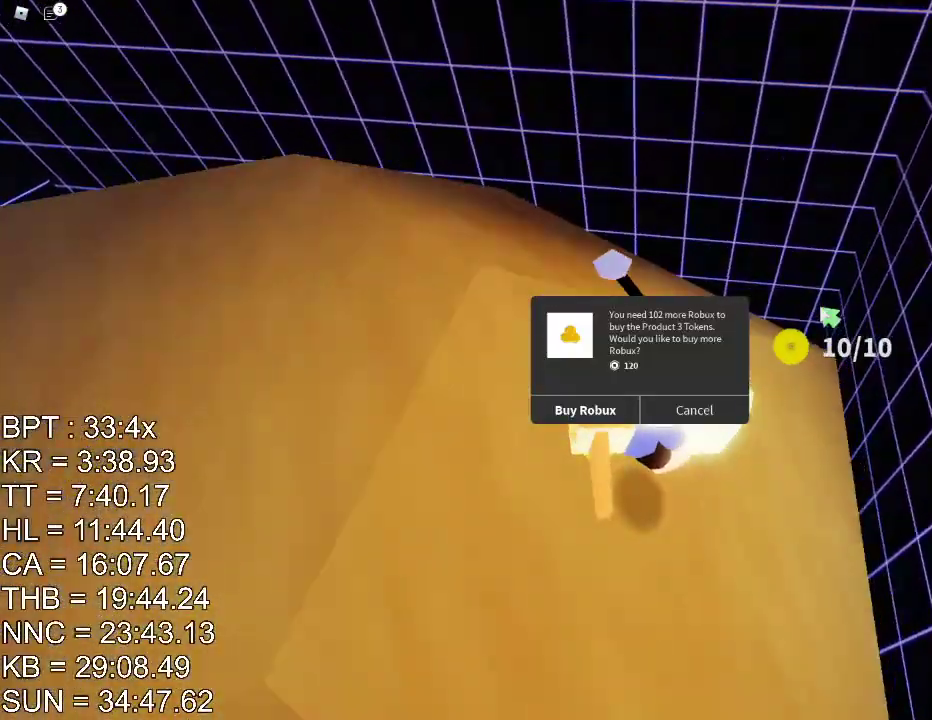
{"keys": ["a"], "mouse": [], "events": [[467, "d", "up"], [500, "a", "down"]]}
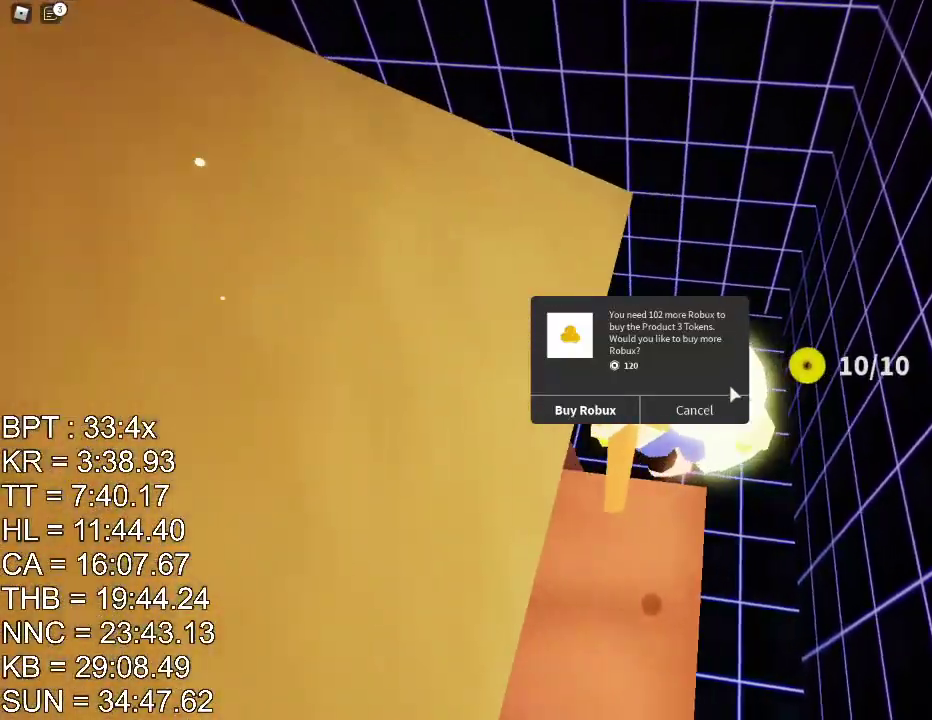
{"keys": ["a"], "mouse": [], "events": [[133, "a", "up"], [217, "a", "down"], [234, "mouse_left", "down"], [284, "mouse_left", "up"]]}
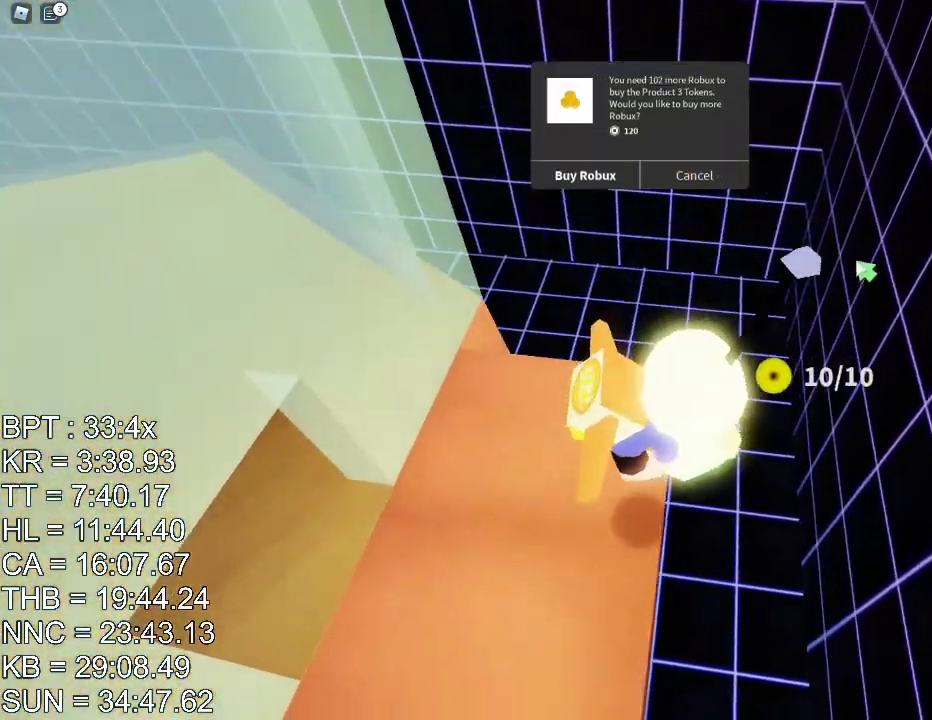
{"keys": ["a", "w"], "mouse": ["right"], "events": [[50, "mouse_right", "down"], [233, "w", "down"], [317, "a", "up"], [333, "d", "down"], [350, "d", "up"], [417, "a", "down"]]}
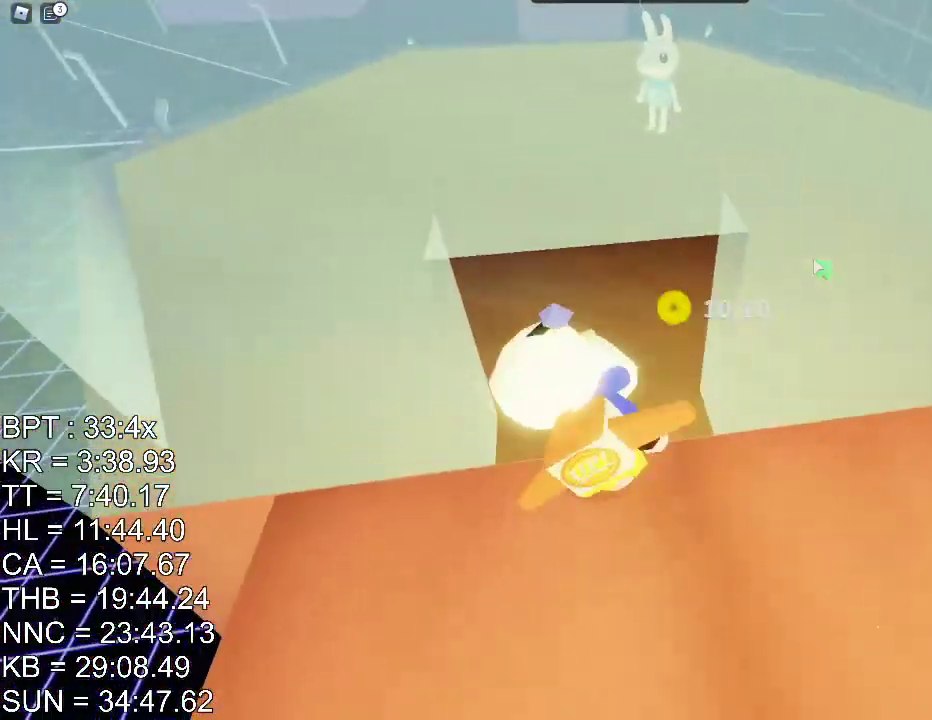
{"keys": [], "mouse": [], "events": [[17, "a", "up"], [284, "mouse_right", "up"], [334, "w", "up"]]}
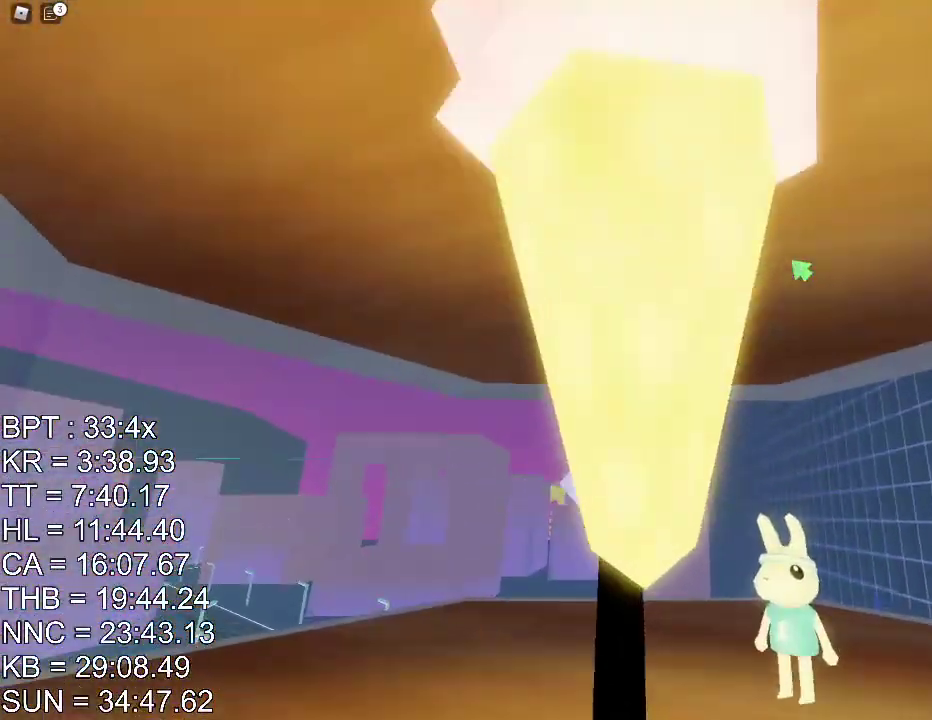
{"keys": [], "mouse": [], "events": [[400, "space", "down"], [433, "shift", "down"], [450, "space", "up"], [500, "shift", "up"]]}
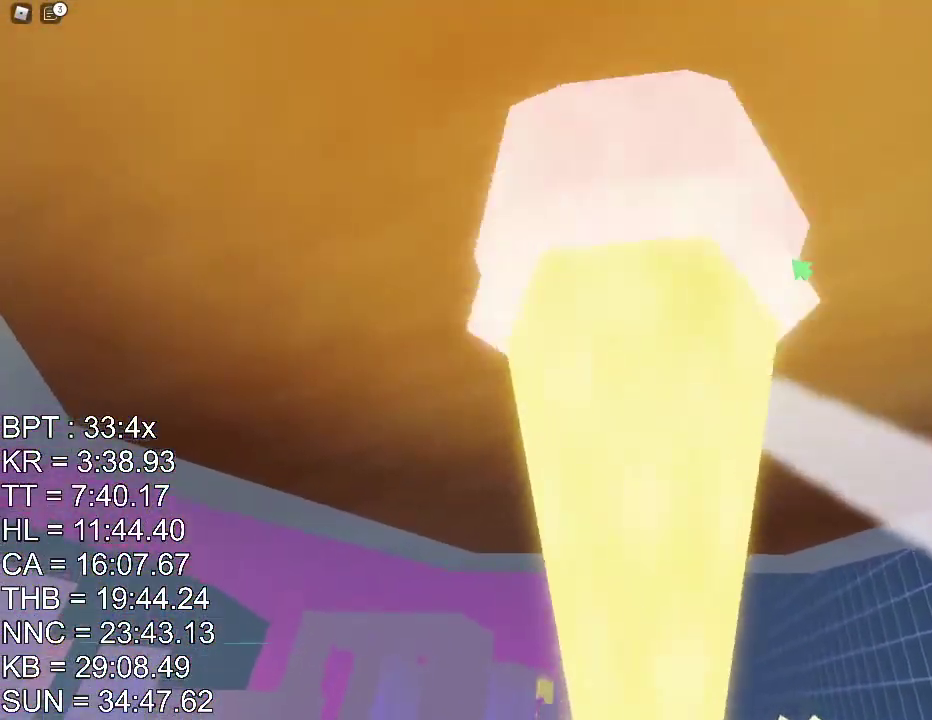
{"keys": [], "mouse": [], "events": []}
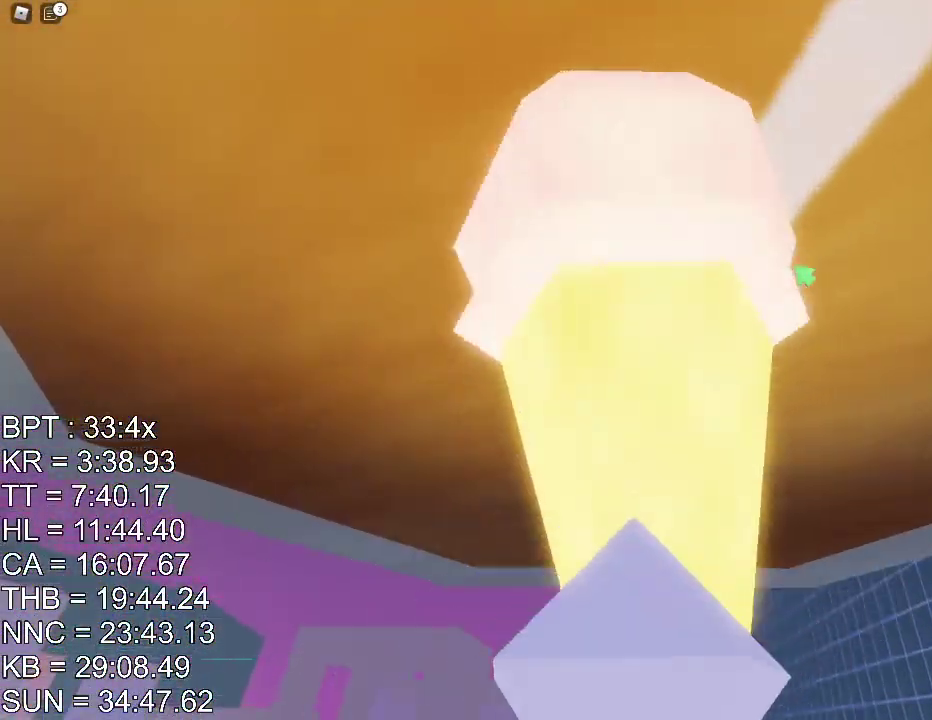
{"keys": [], "mouse": [], "events": [[183, "space", "down"], [250, "space", "up"]]}
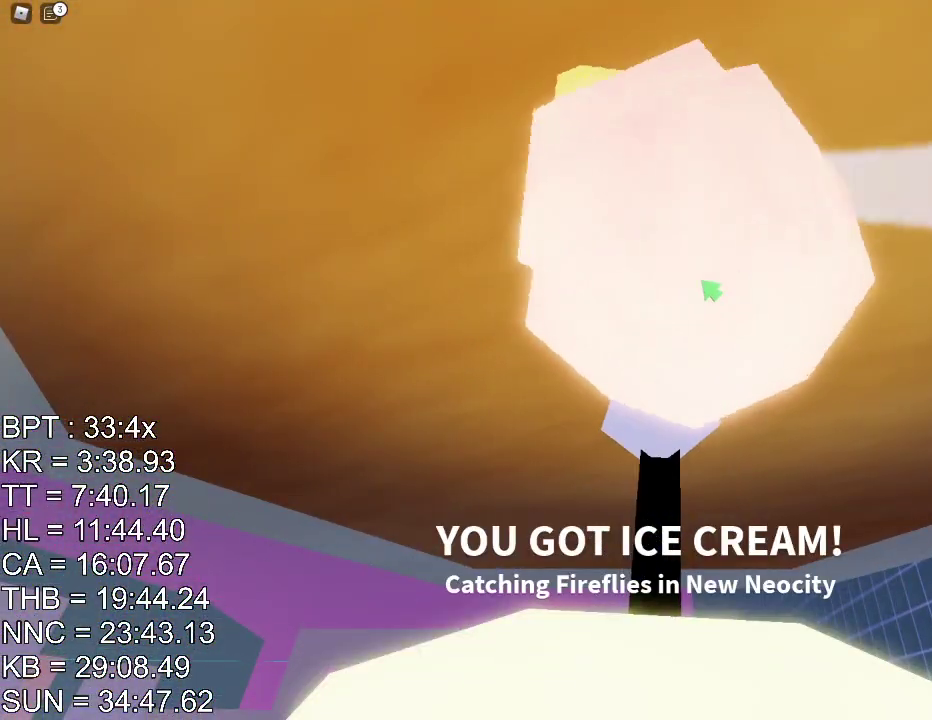
{"keys": [], "mouse": ["left"], "events": [[484, "mouse_left", "down"]]}